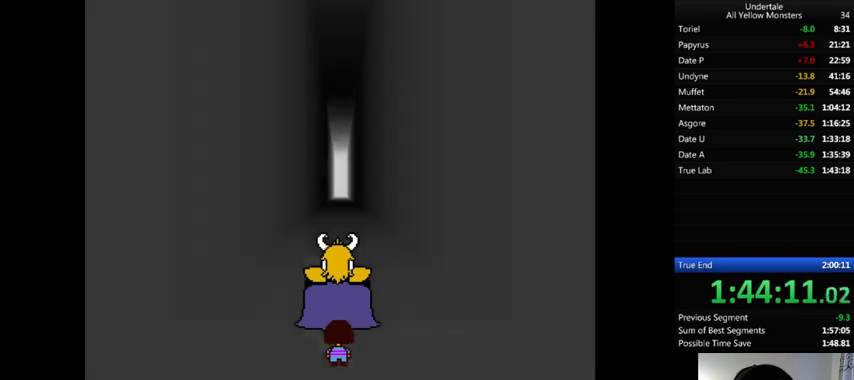
Gameplay with keyboard; each line is a JSON object with the keys held at the frame after it. "events" lists presses ("down") and releases ("up") of ".", "/", "0", "1", "2", "3", "4", "5", "6", "7", "8", "9", "a", "alt_l", "alt_r", "b", "backslash", "backspace", "c", "caps_lock", "comma", "ctrl", "d", "down", "e", "equals", "f", "g", "h", "i", "j", "k", "l", "lbracket", "left", "m", "minus", "n", "o", "p", "q", "quote", "r", "rbracket", "return", "right", "s", "semicolon", "shift_l", "shift_r", "space", "super", "t", "tab", "tilde", "u", "up", "v", "w", "x", "y" and "z" between this image and that frame as [ms after this image, input, new state], when the widget could be followed in between. No other keys are recorded. Mouse input is not recorded.
{"keys": ["return", "shift_r"], "events": [[33, "return", "down"], [33, "shift_r", "down"], [33, "z", "down"], [67, "return", "up"], [67, "shift_r", "up"], [67, "x", "down"], [67, "z", "up"], [133, "return", "down"], [133, "shift_r", "down"], [167, "return", "up"], [167, "shift_r", "up"], [167, "x", "up"], [167, "z", "down"], [233, "return", "down"], [233, "shift_r", "down"], [233, "x", "down"], [233, "z", "up"], [300, "return", "up"], [300, "shift_r", "up"], [300, "x", "up"], [333, "z", "down"], [367, "return", "down"], [367, "shift_r", "down"], [400, "return", "up"], [400, "shift_r", "up"], [400, "x", "down"], [433, "z", "up"], [467, "return", "down"], [467, "shift_r", "down"], [467, "x", "up"]]}
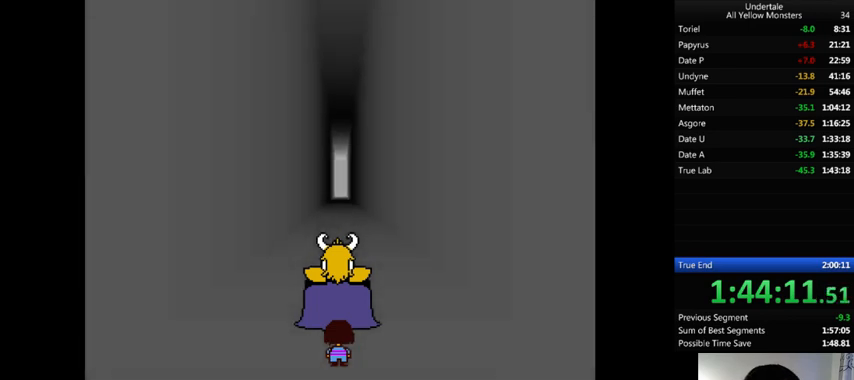
{"keys": [], "events": [[33, "return", "up"], [33, "shift_r", "up"], [33, "z", "down"], [133, "return", "down"], [133, "shift_r", "down"], [133, "x", "down"], [133, "z", "up"], [167, "return", "up"], [167, "shift_r", "up"], [167, "x", "up"], [167, "z", "down"], [233, "x", "down"], [233, "z", "up"], [300, "x", "up"], [300, "z", "down"], [333, "return", "down"], [333, "shift_r", "down"], [367, "return", "up"], [367, "shift_r", "up"], [367, "x", "down"], [367, "z", "up"], [433, "return", "down"], [433, "shift_r", "down"], [433, "x", "up"], [433, "z", "down"], [467, "return", "up"], [467, "shift_r", "up"], [500, "z", "up"]]}
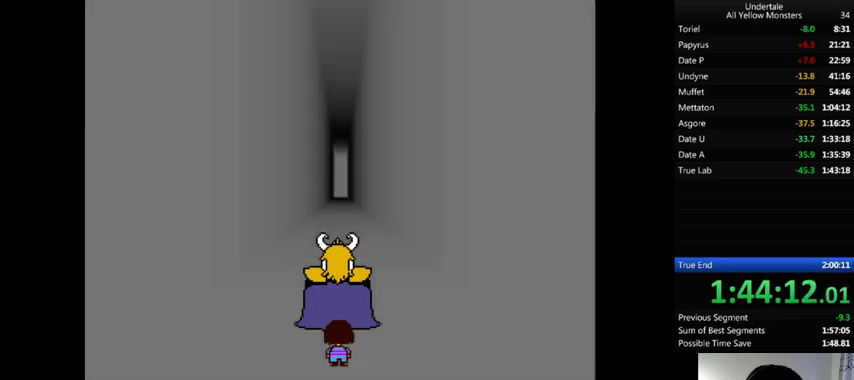
{"keys": ["x"], "events": [[33, "return", "down"], [33, "shift_r", "down"], [33, "x", "down"], [133, "return", "up"], [133, "shift_r", "up"], [133, "x", "up"], [133, "z", "down"], [200, "shift_r", "down"], [200, "x", "down"], [200, "z", "up"], [233, "shift_r", "up"], [233, "x", "up"], [300, "return", "down"], [300, "shift_r", "down"], [300, "z", "down"], [333, "return", "up"], [333, "shift_r", "up"], [333, "x", "down"], [367, "z", "up"], [400, "return", "down"], [400, "shift_r", "down"], [400, "x", "up"], [400, "z", "down"], [433, "return", "up"], [433, "shift_r", "up"], [500, "x", "down"], [500, "z", "up"]]}
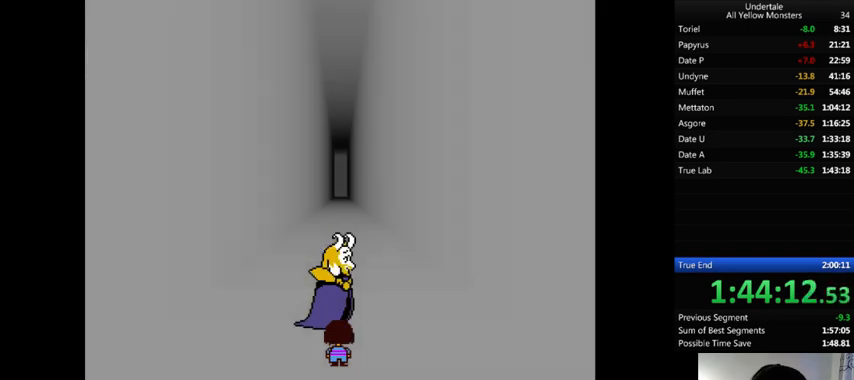
{"keys": ["x"], "events": [[67, "x", "up"], [67, "z", "down"], [133, "x", "down"], [167, "z", "up"], [233, "x", "up"], [267, "z", "down"], [300, "x", "down"], [333, "z", "up"], [367, "x", "up"], [400, "z", "down"], [467, "x", "down"], [500, "z", "up"]]}
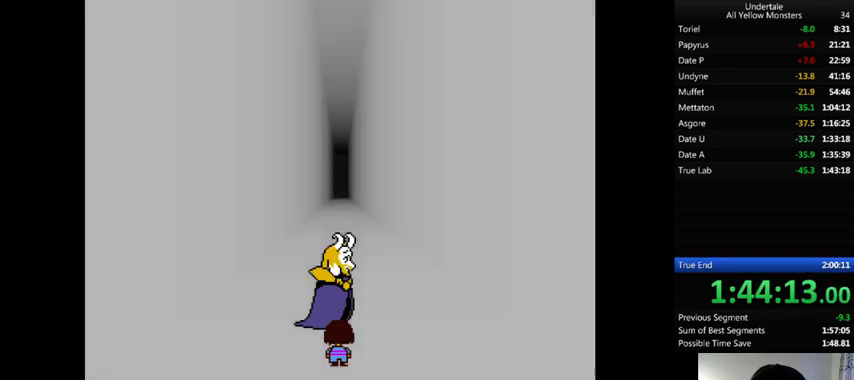
{"keys": ["x"], "events": [[67, "x", "up"], [67, "z", "down"], [100, "x", "down"], [167, "z", "up"], [200, "x", "up"], [233, "z", "down"], [300, "x", "down"], [333, "z", "up"], [367, "x", "up"], [400, "z", "down"], [467, "x", "down"], [467, "z", "up"]]}
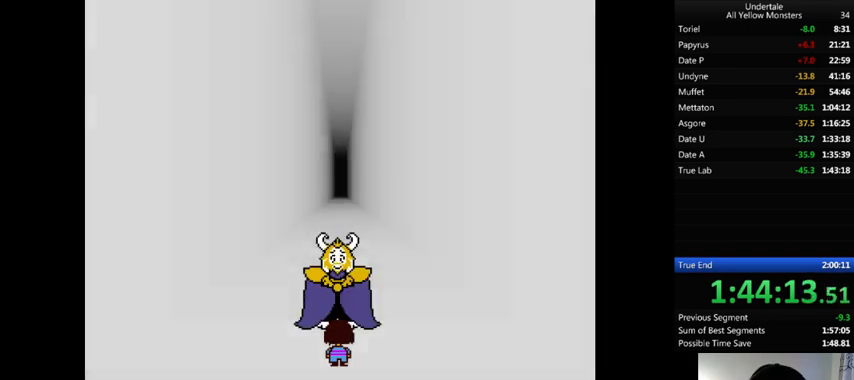
{"keys": ["z"], "events": [[33, "x", "up"], [67, "z", "down"], [133, "x", "down"], [167, "z", "up"], [233, "z", "down"], [300, "z", "up"], [367, "x", "up"], [367, "z", "down"], [400, "x", "down"], [433, "z", "up"], [467, "x", "up"], [500, "z", "down"]]}
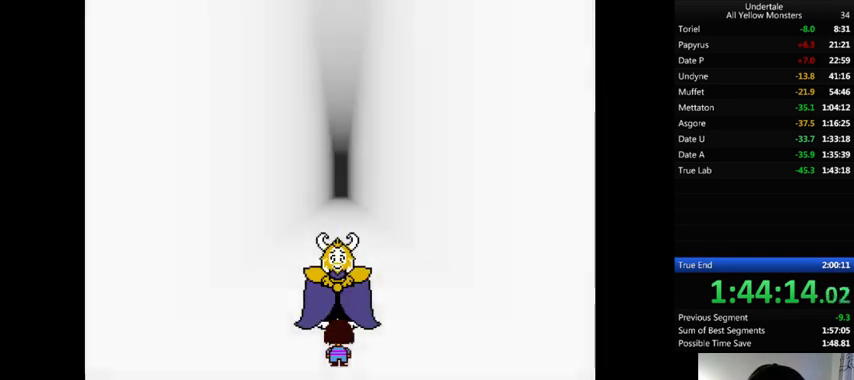
{"keys": ["return", "shift_r", "x"], "events": [[67, "x", "down"], [67, "z", "up"], [100, "x", "up"], [133, "shift_r", "down"], [133, "z", "down"], [167, "shift_r", "up"], [200, "x", "down"], [200, "z", "up"], [300, "shift_r", "down"], [300, "x", "up"], [300, "z", "down"], [333, "shift_r", "up"], [367, "return", "down"], [367, "x", "down"], [367, "z", "up"], [433, "return", "up"], [433, "x", "up"], [433, "z", "down"], [467, "return", "down"], [467, "shift_r", "down"], [500, "x", "down"], [500, "z", "up"]]}
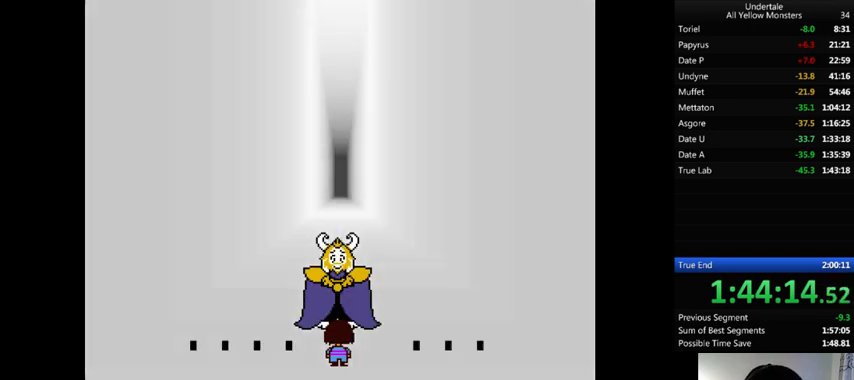
{"keys": ["x"], "events": [[33, "return", "up"], [33, "shift_r", "up"], [67, "return", "down"], [67, "shift_r", "down"], [67, "x", "up"], [67, "z", "down"], [133, "return", "up"], [133, "shift_r", "up"], [133, "x", "down"], [133, "z", "up"], [200, "return", "down"], [200, "shift_r", "down"], [200, "x", "up"], [200, "z", "down"], [267, "return", "up"], [267, "shift_r", "up"], [300, "x", "down"], [300, "z", "up"], [333, "x", "up"], [367, "z", "down"], [467, "x", "down"], [467, "z", "up"]]}
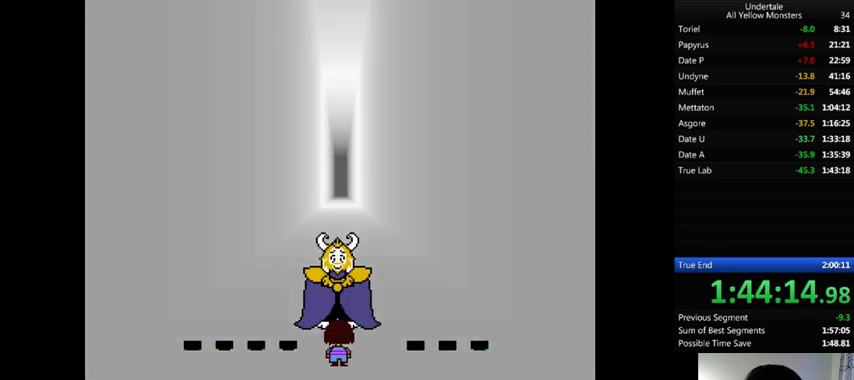
{"keys": [], "events": [[33, "x", "up"], [33, "z", "down"], [67, "x", "down"], [100, "z", "up"], [167, "x", "up"], [167, "z", "down"], [267, "x", "down"], [267, "z", "up"], [300, "x", "up"]]}
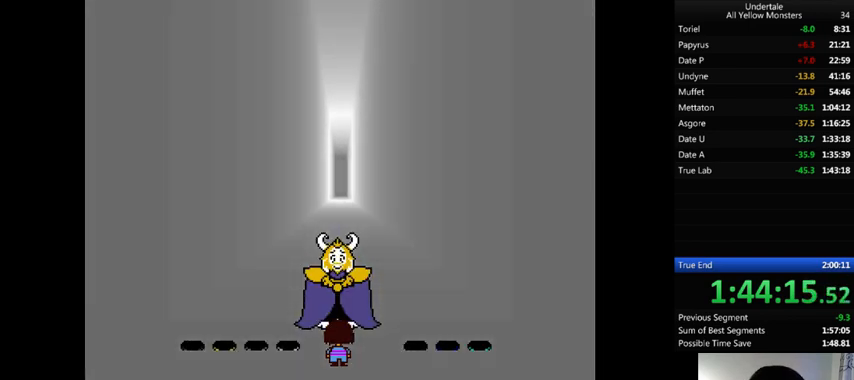
{"keys": [], "events": []}
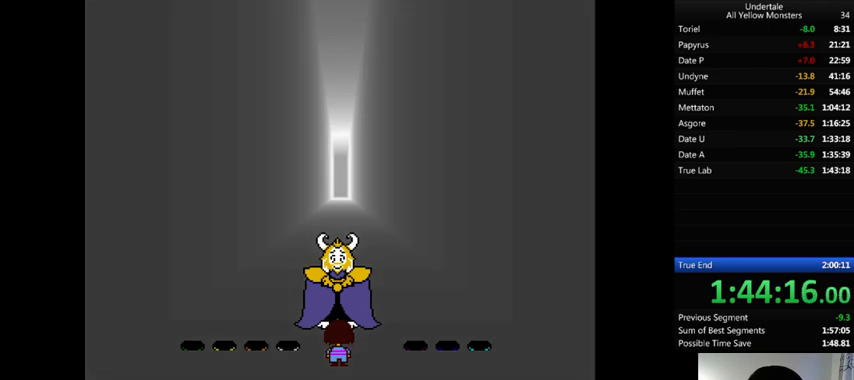
{"keys": [], "events": []}
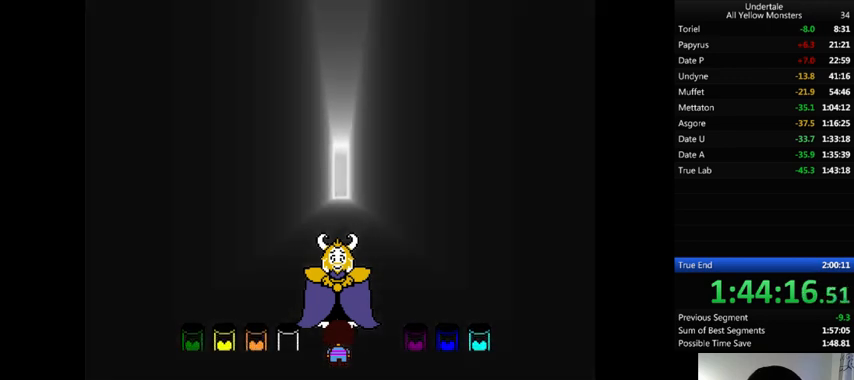
{"keys": [], "events": []}
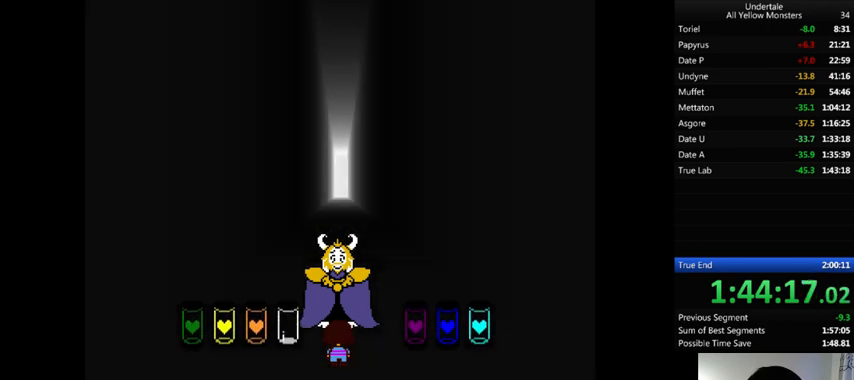
{"keys": [], "events": []}
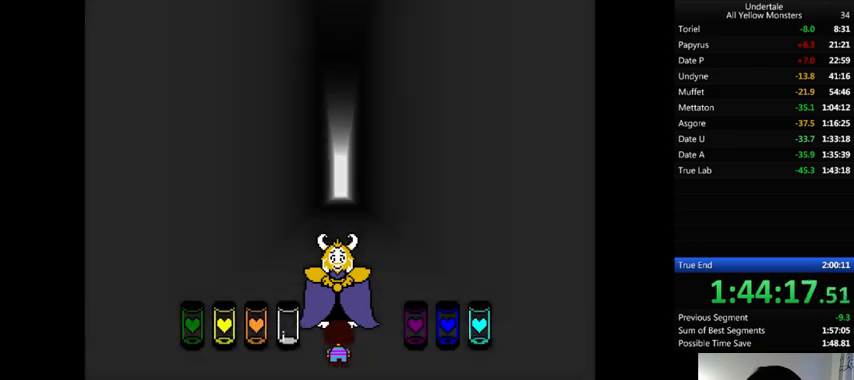
{"keys": [], "events": []}
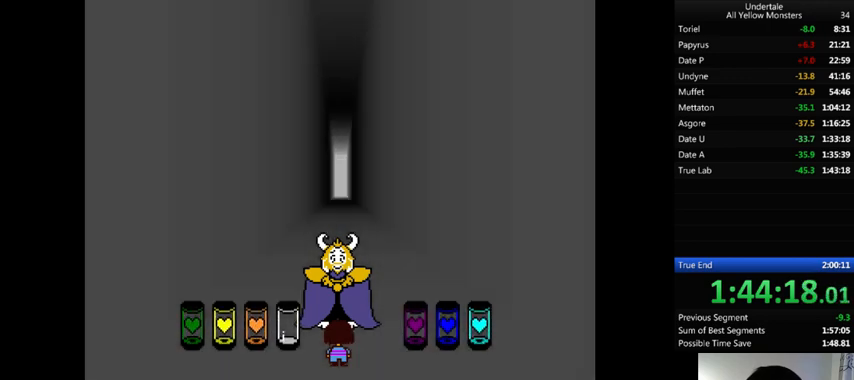
{"keys": [], "events": []}
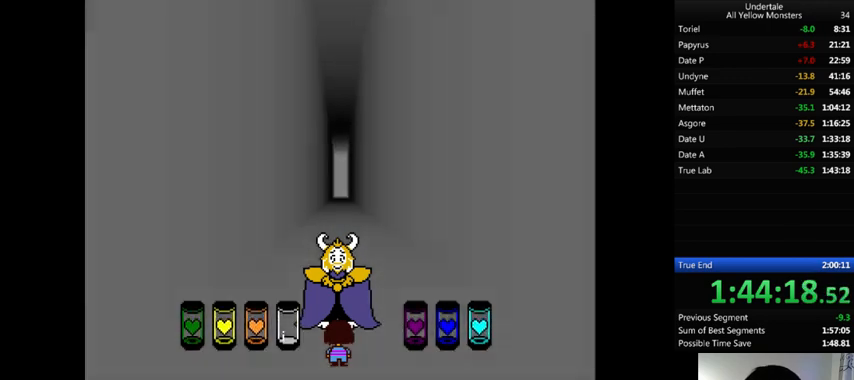
{"keys": ["x"], "events": [[33, "z", "down"], [100, "x", "down"], [133, "z", "up"], [200, "x", "up"], [233, "z", "down"], [300, "x", "down"], [333, "z", "up"], [367, "x", "up"], [400, "z", "down"], [467, "x", "down"], [467, "z", "up"]]}
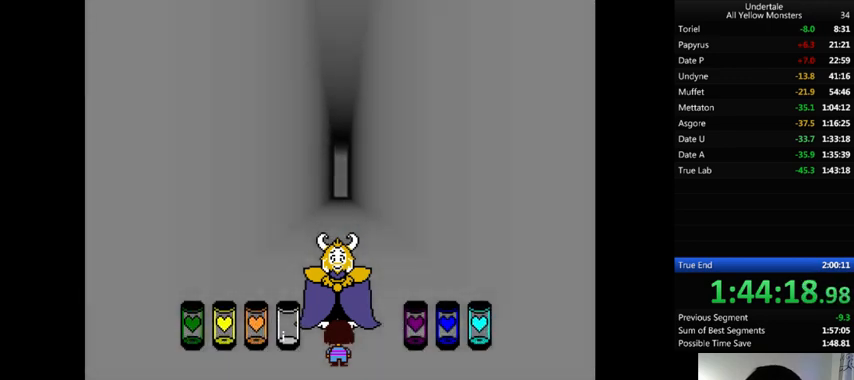
{"keys": ["z"], "events": [[33, "x", "up"], [67, "z", "down"], [133, "x", "down"], [167, "z", "up"], [233, "x", "up"], [233, "z", "down"], [367, "x", "down"], [400, "z", "up"], [467, "x", "up"], [467, "z", "down"]]}
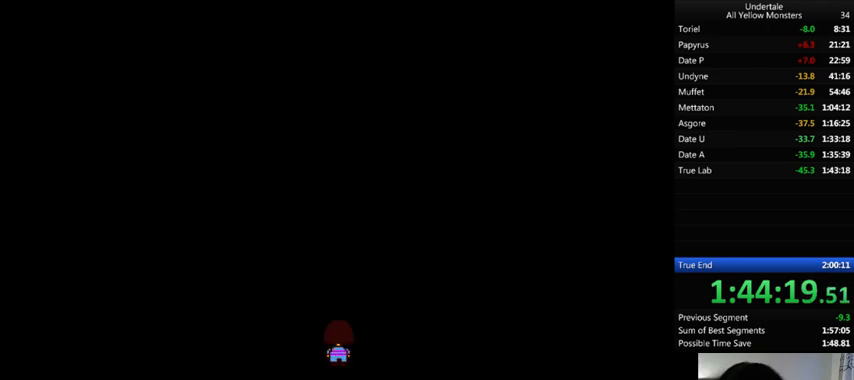
{"keys": ["x", "z"], "events": [[67, "x", "down"], [133, "z", "up"], [167, "z", "down"], [200, "x", "up"], [233, "x", "down"], [267, "z", "up"], [333, "x", "up"], [333, "z", "down"], [400, "x", "down"], [433, "z", "up"], [500, "z", "down"]]}
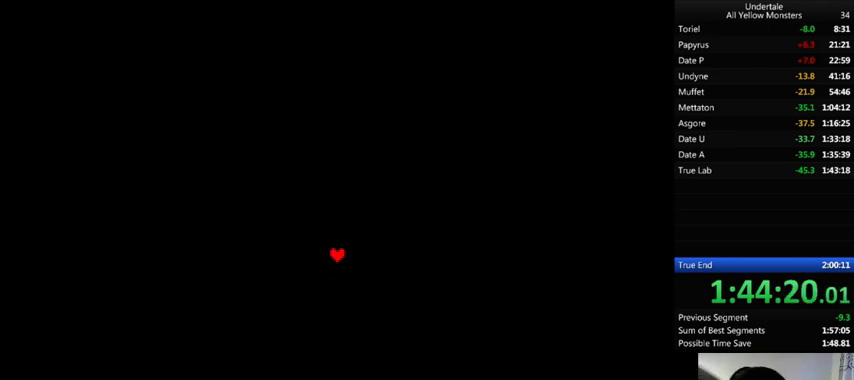
{"keys": ["x", "z"], "events": [[33, "x", "up"], [133, "x", "down"], [167, "z", "up"], [233, "x", "up"], [233, "z", "down"], [333, "x", "down"], [333, "z", "up"], [400, "z", "down"]]}
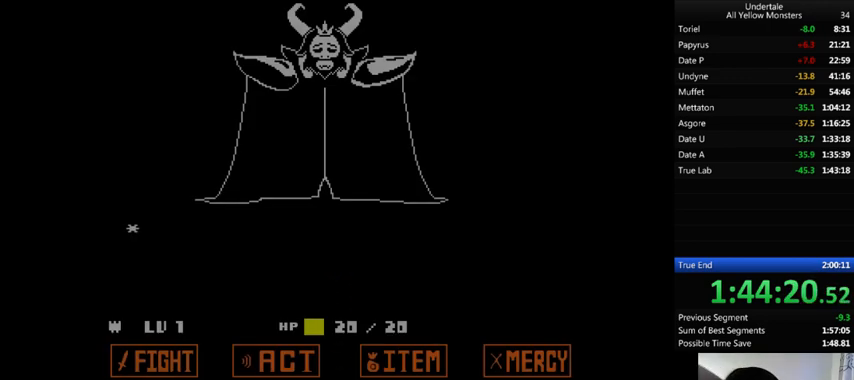
{"keys": ["x", "z"], "events": [[33, "z", "up"], [67, "z", "down"], [167, "z", "up"], [233, "z", "down"], [267, "x", "up"], [333, "x", "down"], [333, "z", "up"], [467, "z", "down"]]}
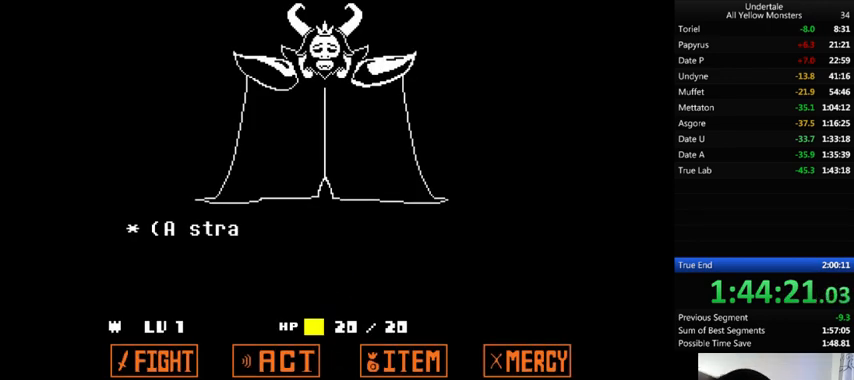
{"keys": ["x"], "events": [[67, "z", "up"], [167, "x", "up"], [167, "z", "down"], [267, "x", "down"], [267, "z", "up"], [367, "z", "down"], [400, "x", "up"], [433, "x", "down"], [467, "z", "up"]]}
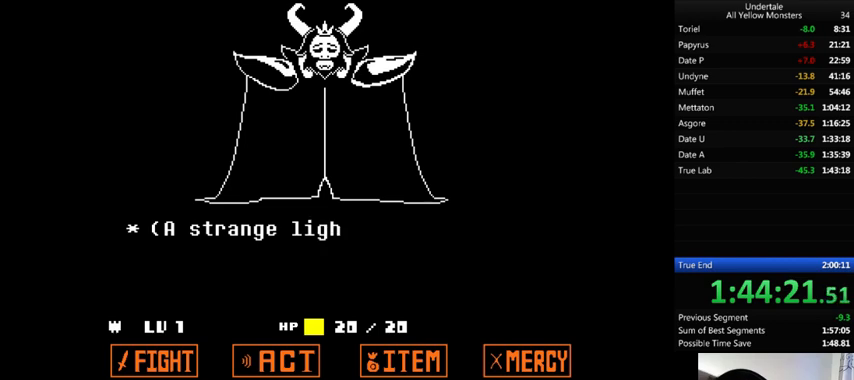
{"keys": ["z"], "events": [[33, "z", "down"], [67, "x", "up"], [133, "x", "down"], [167, "z", "up"], [267, "x", "up"], [267, "z", "down"], [333, "x", "down"], [400, "z", "up"], [467, "x", "up"], [467, "z", "down"]]}
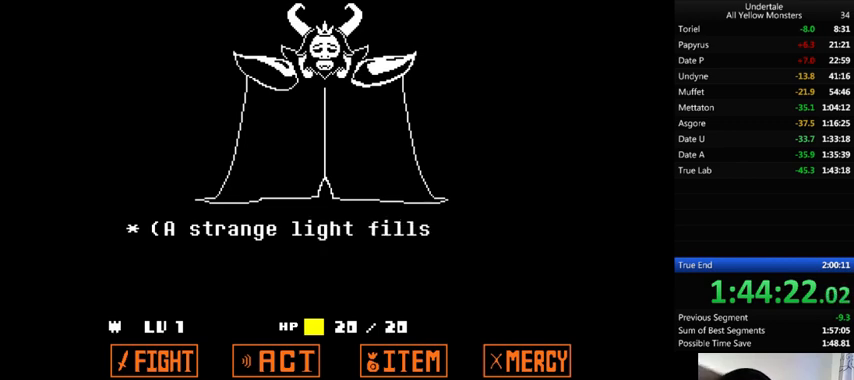
{"keys": ["x"], "events": [[33, "x", "down"], [100, "z", "up"], [167, "x", "up"], [167, "z", "down"], [233, "x", "down"], [300, "z", "up"], [367, "x", "up"], [367, "z", "down"], [433, "x", "down"], [467, "z", "up"]]}
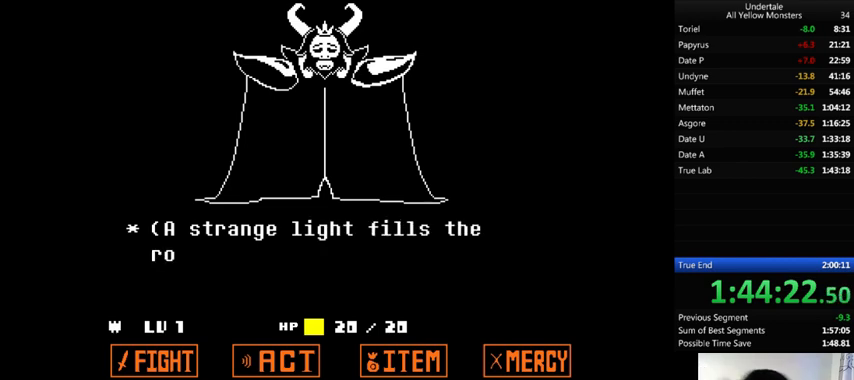
{"keys": ["x", "z"], "events": [[33, "x", "up"], [33, "z", "down"], [100, "x", "down"], [133, "z", "up"], [233, "x", "up"], [233, "z", "down"], [333, "x", "down"], [367, "z", "up"], [467, "x", "up"], [467, "z", "down"], [500, "x", "down"]]}
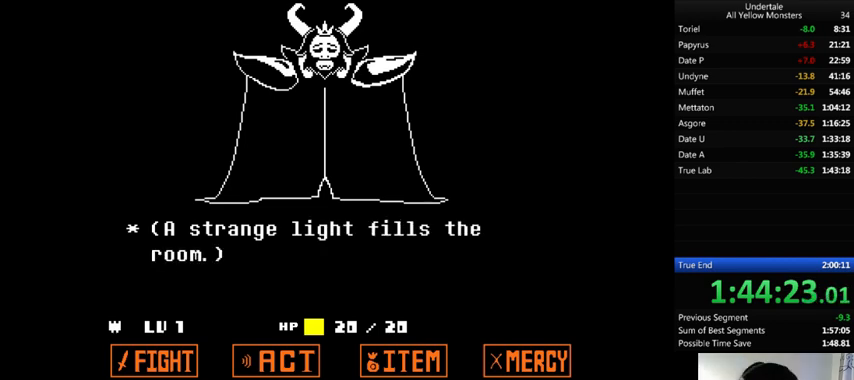
{"keys": ["x", "z"], "events": [[67, "z", "up"], [100, "x", "up"], [100, "z", "down"], [167, "x", "down"], [200, "z", "up"], [267, "x", "up"], [267, "z", "down"], [367, "x", "down"], [400, "z", "up"], [467, "z", "down"]]}
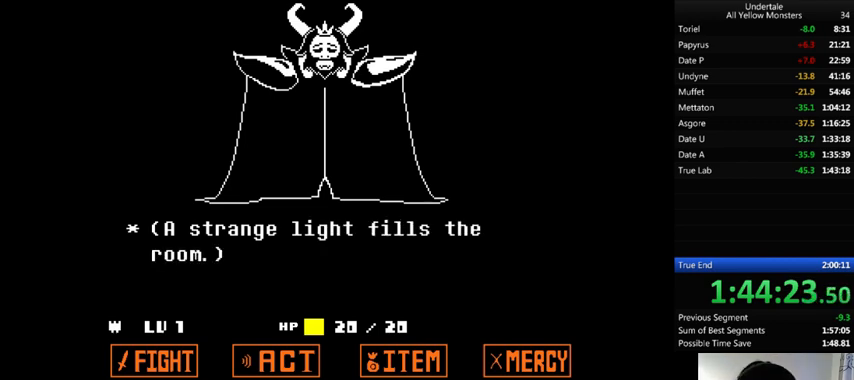
{"keys": ["x"], "events": [[133, "z", "up"], [167, "x", "up"], [167, "z", "down"], [233, "x", "down"], [267, "z", "up"], [333, "z", "down"], [367, "x", "up"], [433, "x", "down"], [467, "z", "up"]]}
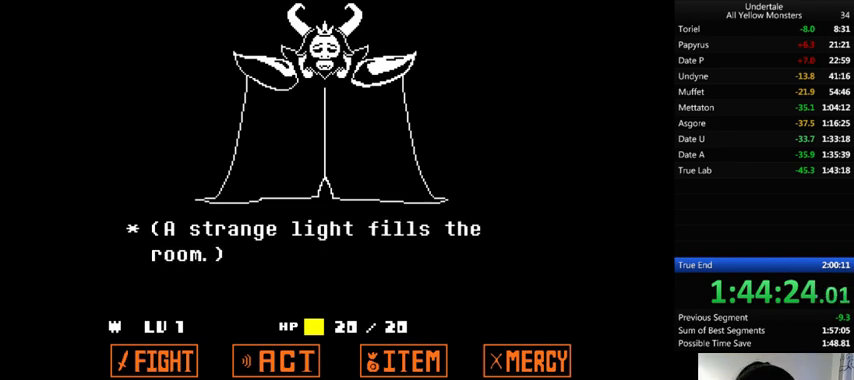
{"keys": ["z"], "events": [[33, "x", "up"], [33, "z", "down"], [100, "x", "down"], [133, "z", "up"], [200, "x", "up"], [200, "z", "down"], [300, "x", "down"], [333, "z", "up"], [400, "x", "up"], [400, "z", "down"]]}
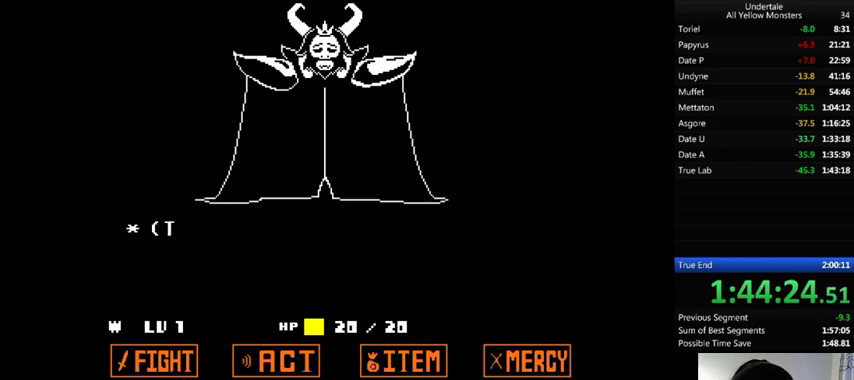
{"keys": ["z"], "events": [[33, "x", "down"], [67, "z", "up"], [133, "x", "up"], [133, "z", "down"], [200, "x", "down"], [233, "z", "up"], [300, "z", "down"], [333, "x", "up"], [400, "x", "down"], [467, "z", "up"], [500, "x", "up"], [500, "z", "down"]]}
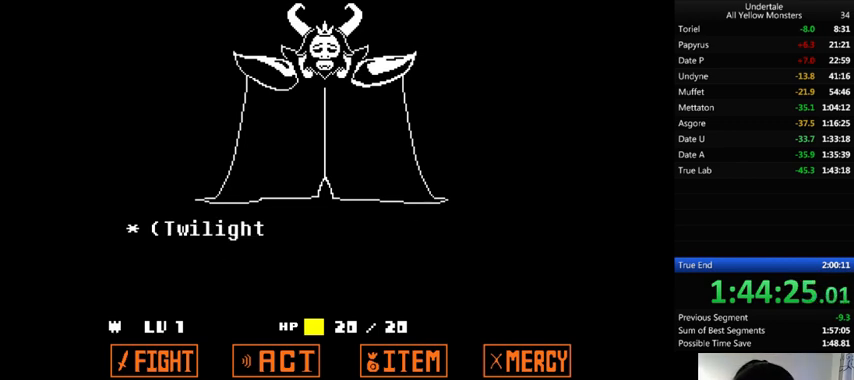
{"keys": ["x", "z"], "events": [[67, "x", "down"], [100, "z", "up"], [167, "x", "up"], [167, "z", "down"], [300, "x", "down"], [333, "z", "up"], [433, "x", "up"], [433, "z", "down"], [500, "x", "down"]]}
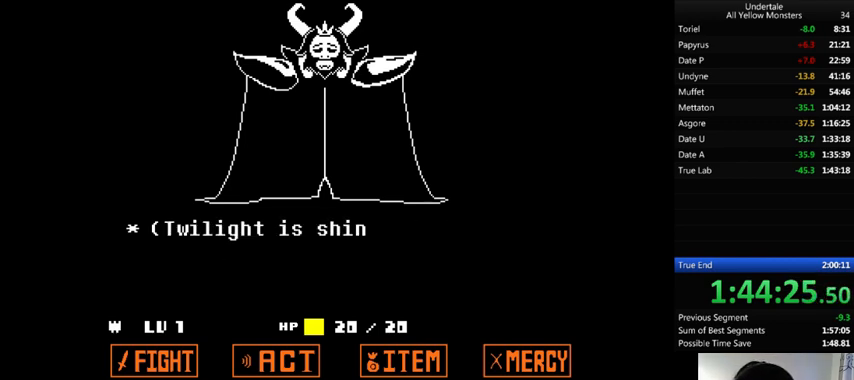
{"keys": ["z"], "events": [[33, "z", "up"], [167, "x", "up"], [167, "z", "down"], [200, "x", "down"], [233, "z", "up"], [300, "z", "down"], [333, "x", "up"], [400, "x", "down"], [433, "z", "up"], [500, "x", "up"], [500, "z", "down"]]}